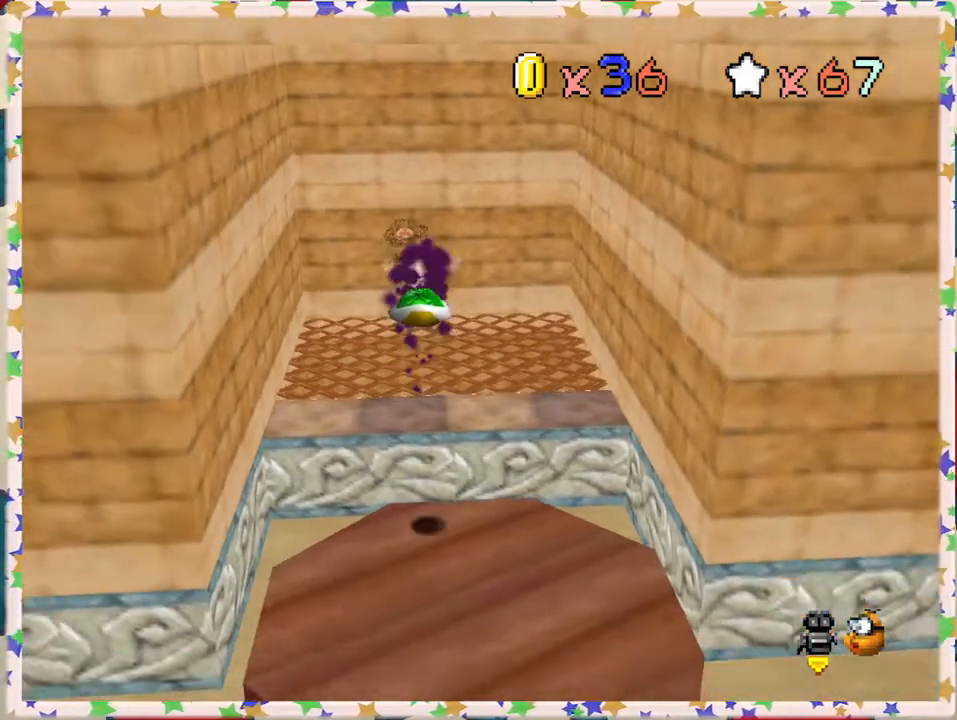
Gameplay with a controller (Nintendo layout); each line is a JSON object with the inputs held at the frame after it. "events" lists button and stick changes between this image and that frame as [ms after this image, input, new state], when the widget could be followed in between. Not read: L3 R3.
{"buttons": [], "left_stick": "down", "events": []}
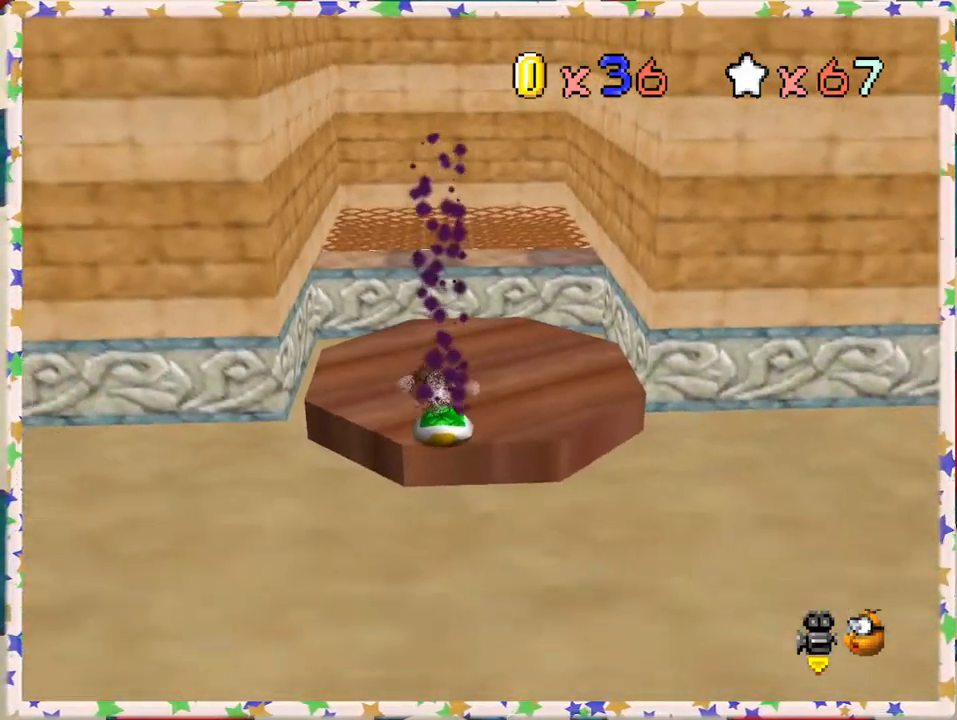
{"buttons": [], "left_stick": "down", "events": [[33, "A", "down"], [133, "A", "up"]]}
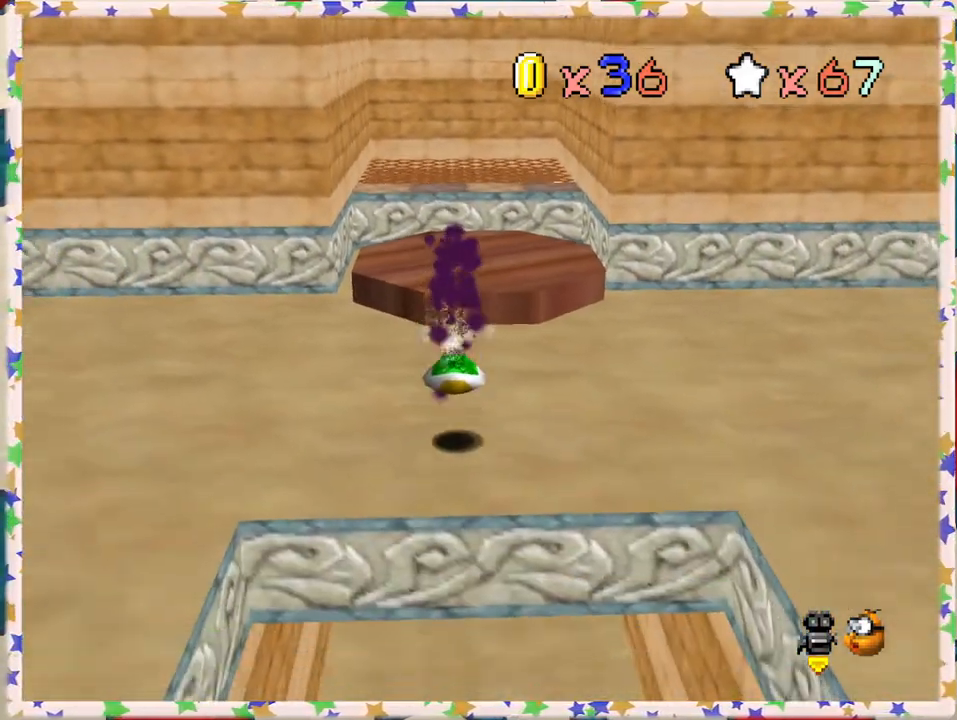
{"buttons": ["A"], "left_stick": "up", "events": [[333, "A", "down"], [417, "left_stick", "up"]]}
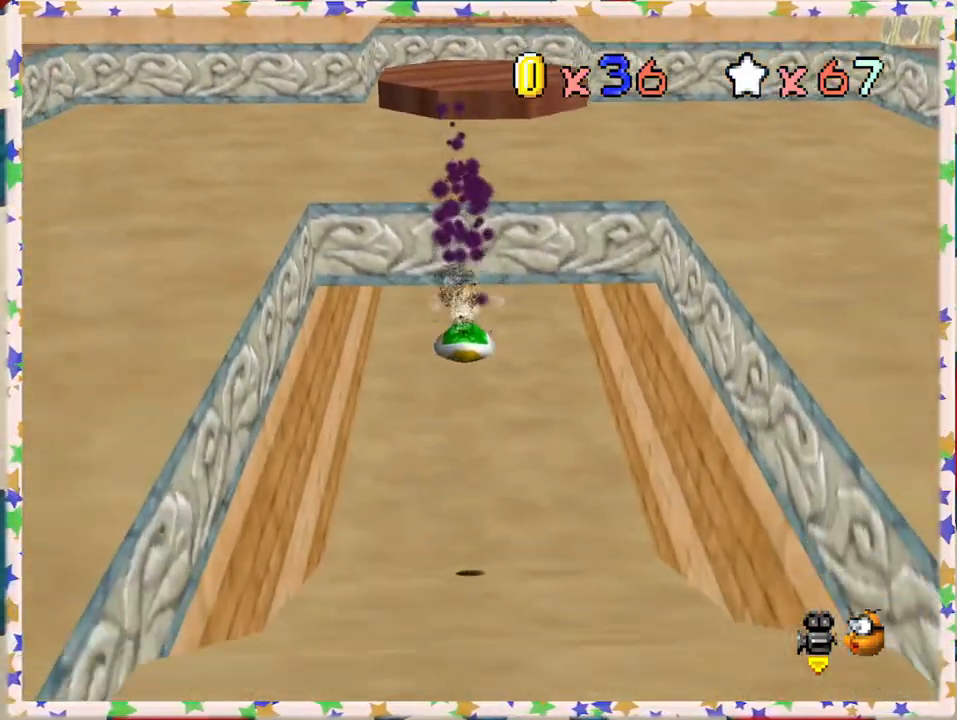
{"buttons": [], "left_stick": "up", "events": [[17, "A", "up"]]}
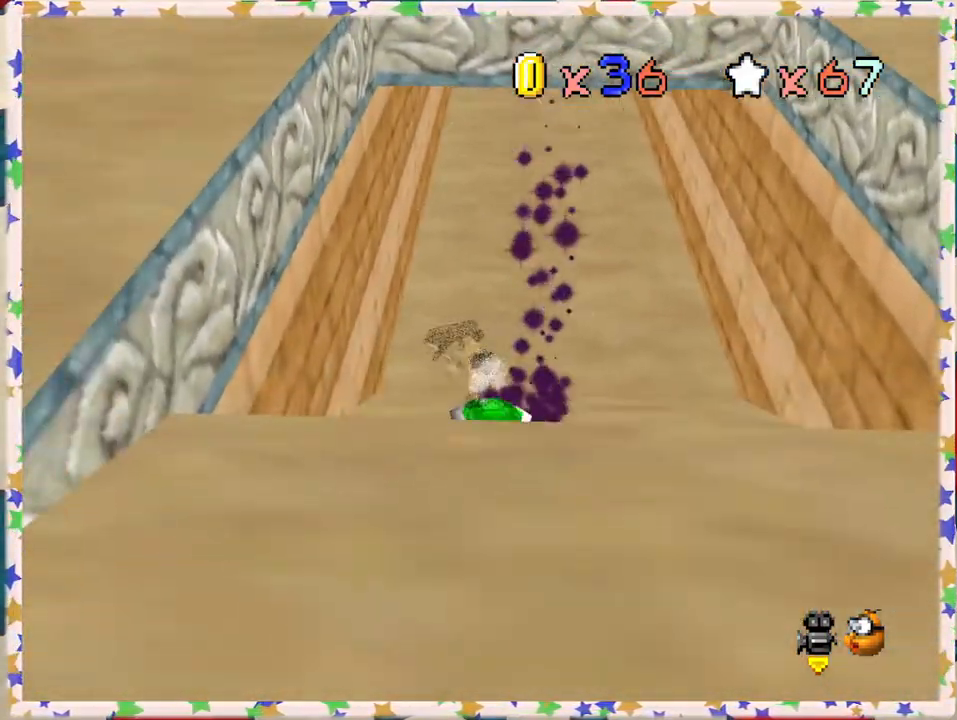
{"buttons": [], "left_stick": "up", "events": [[67, "left_stick", "up-right"], [450, "left_stick", "up"]]}
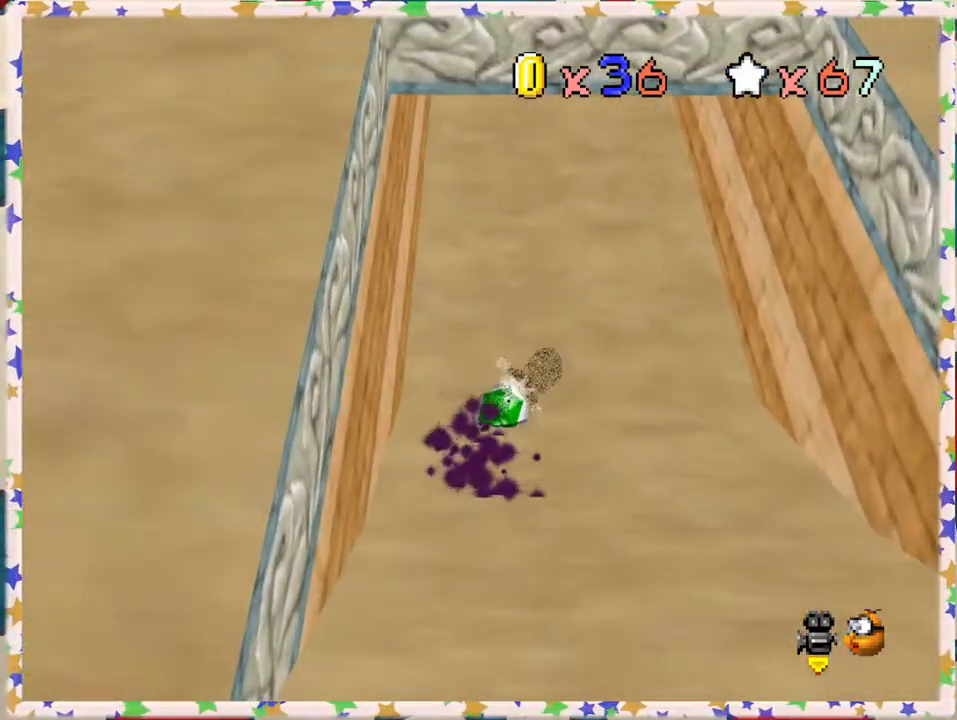
{"buttons": [], "left_stick": "up", "events": [[283, "left_stick", "up-right"], [383, "left_stick", "up"]]}
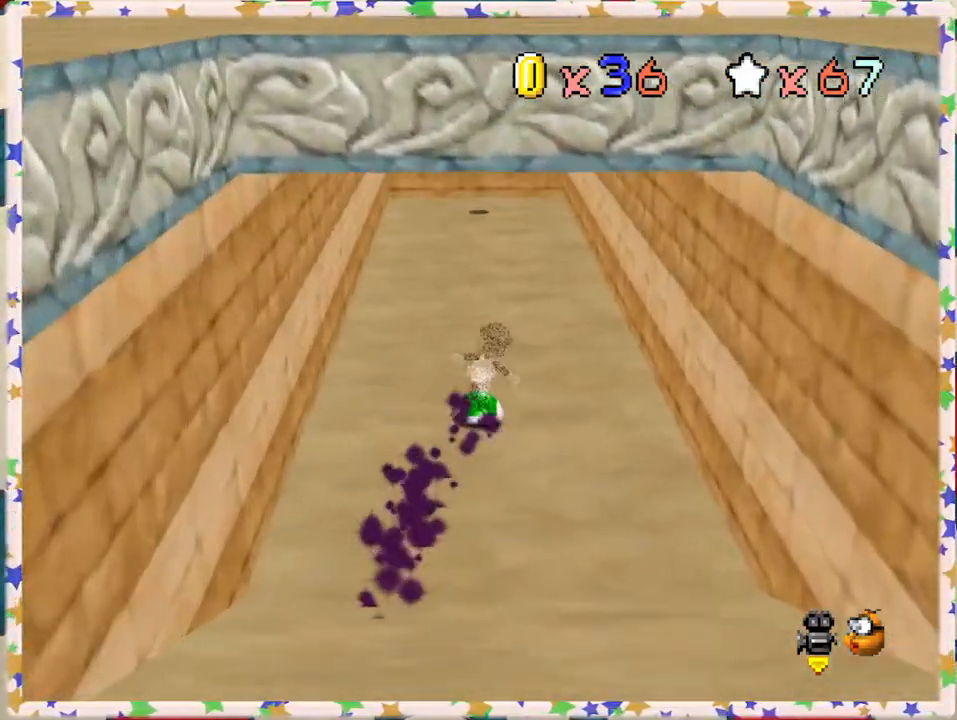
{"buttons": [], "left_stick": "up", "events": []}
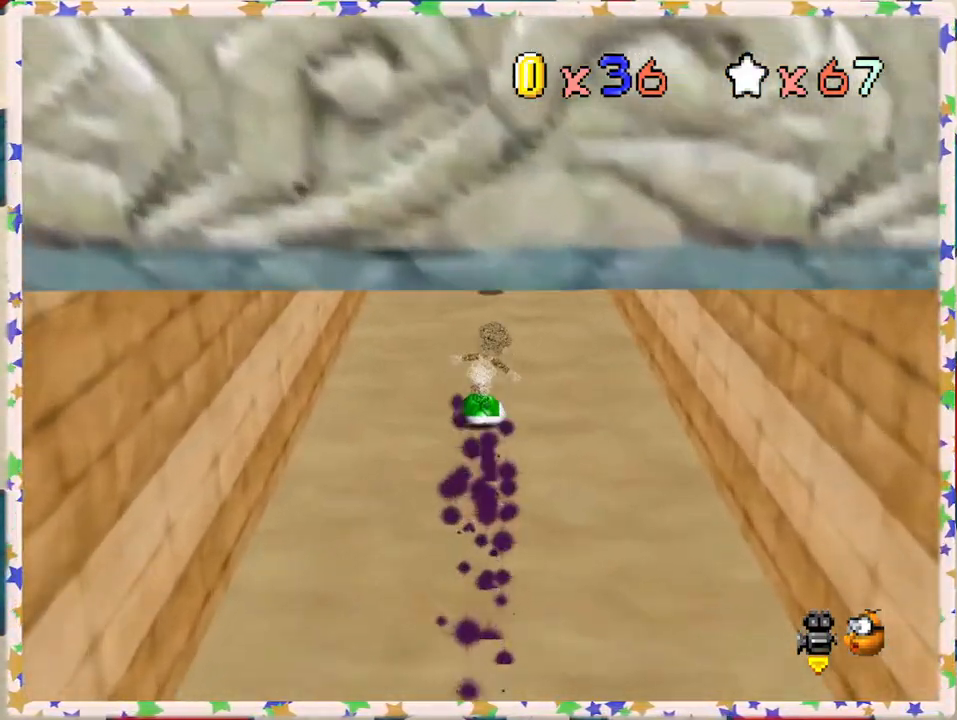
{"buttons": ["A"], "left_stick": "down", "events": [[183, "A", "down"], [250, "left_stick", "center"], [300, "left_stick", "down"]]}
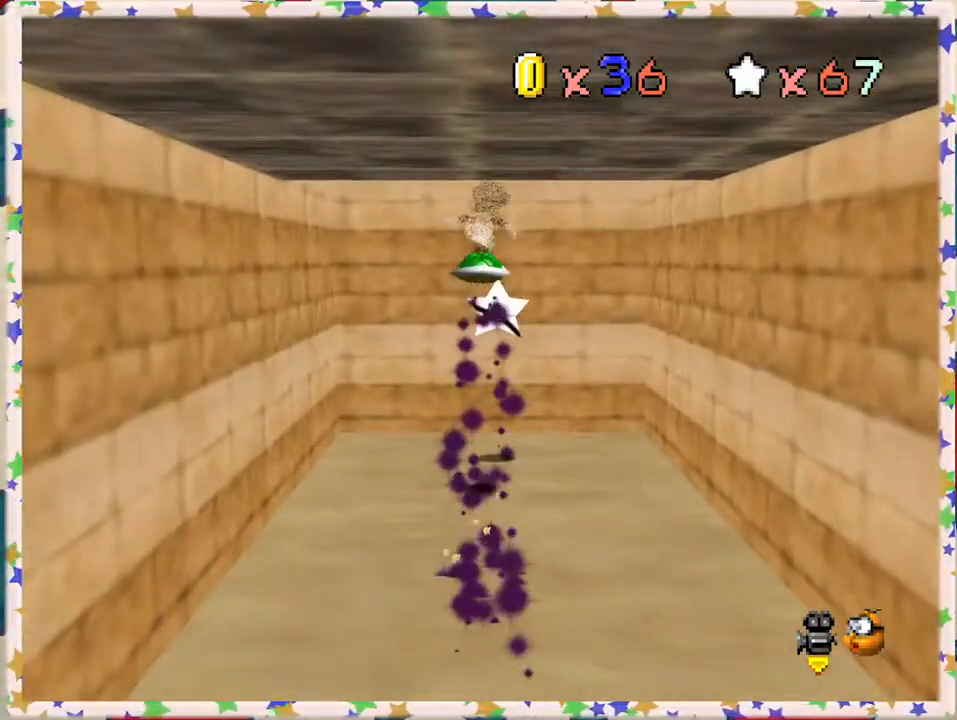
{"buttons": [], "left_stick": "center", "events": [[450, "A", "up"], [483, "left_stick", "center"]]}
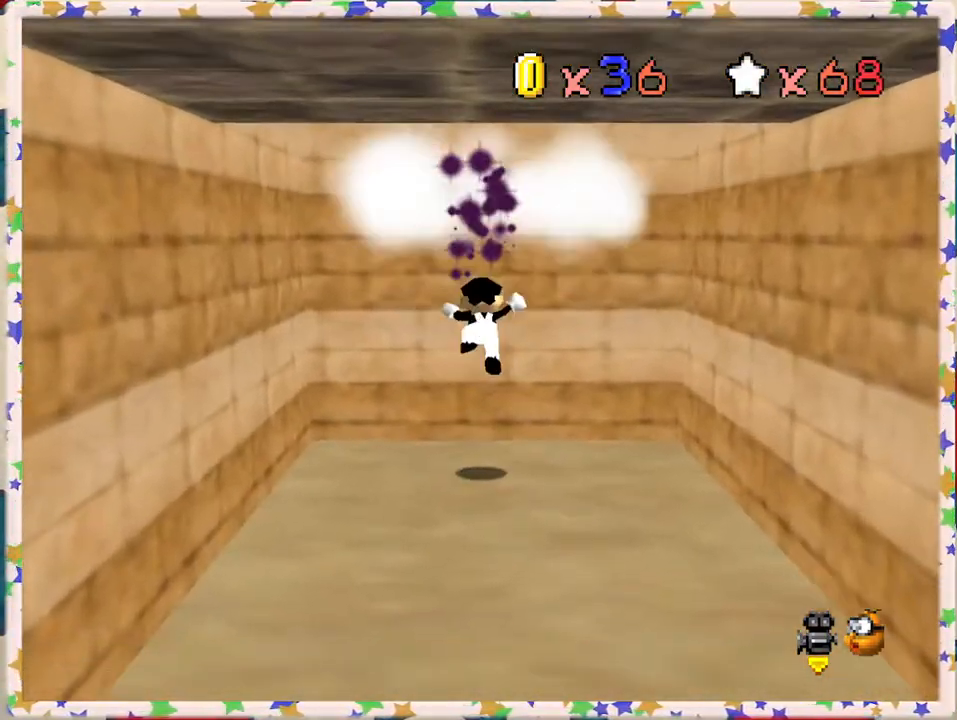
{"buttons": [], "left_stick": "center", "events": []}
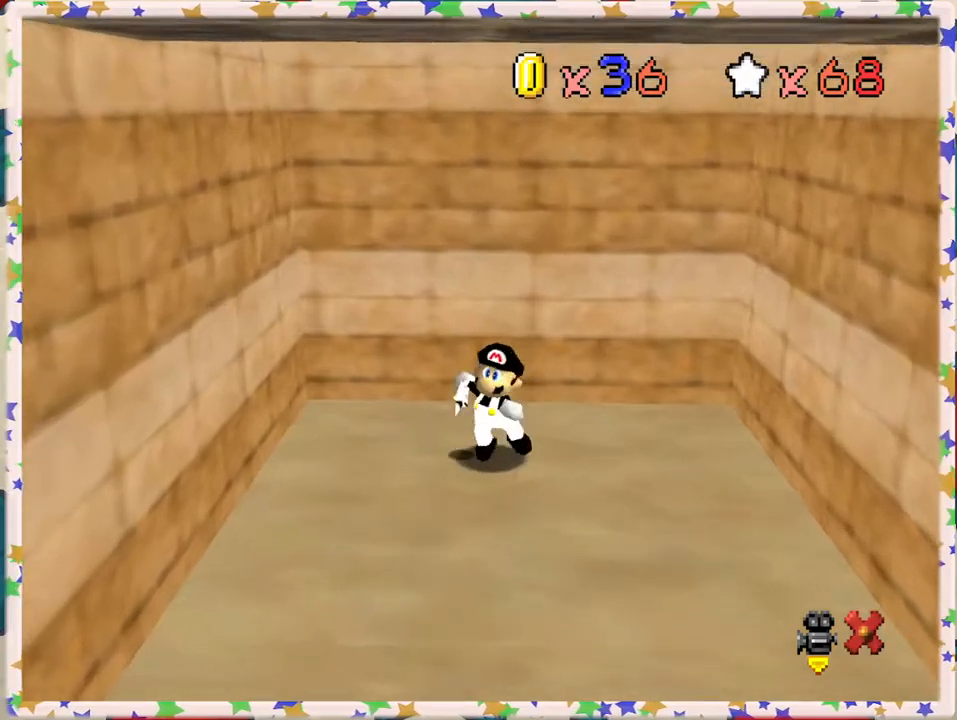
{"buttons": [], "left_stick": "center", "events": [[33, "A", "down"], [133, "A", "up"], [267, "A", "down"], [400, "A", "up"]]}
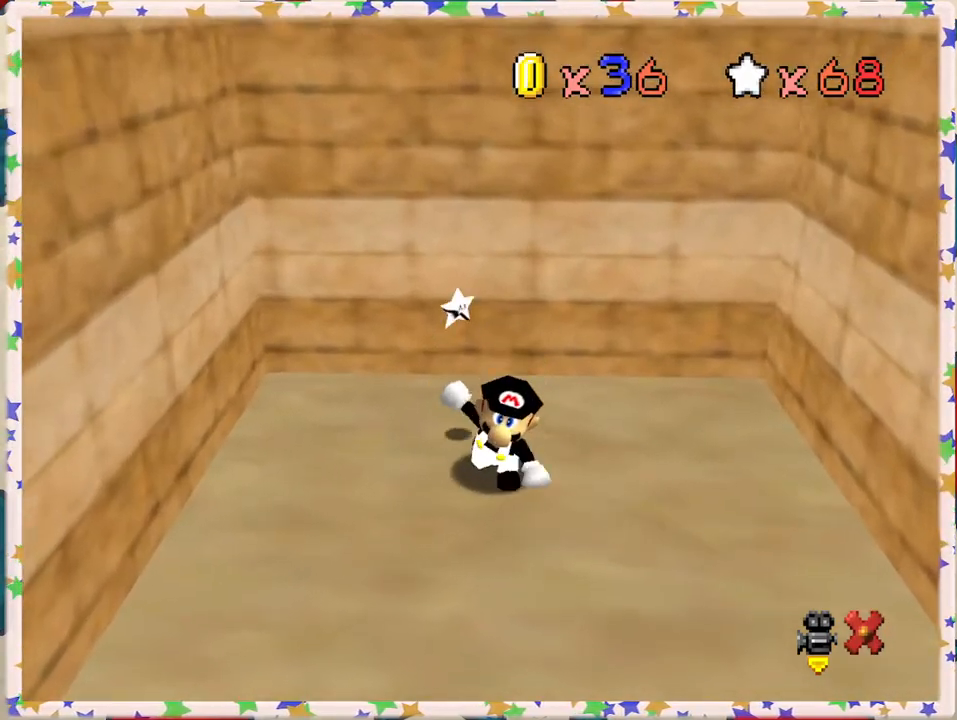
{"buttons": [], "left_stick": "center", "events": []}
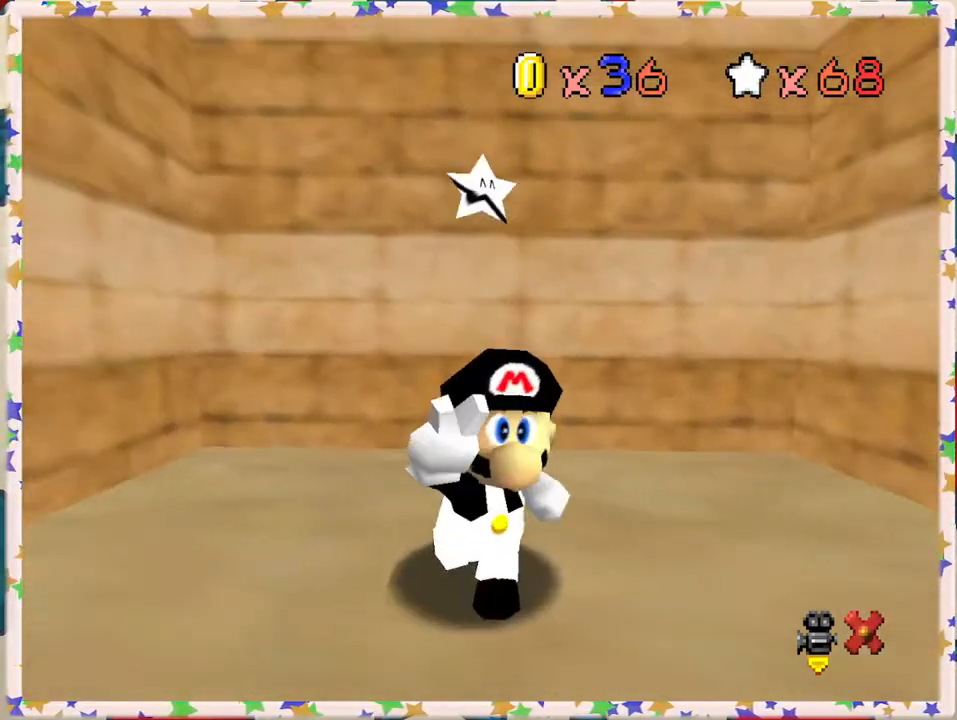
{"buttons": [], "left_stick": "center", "events": []}
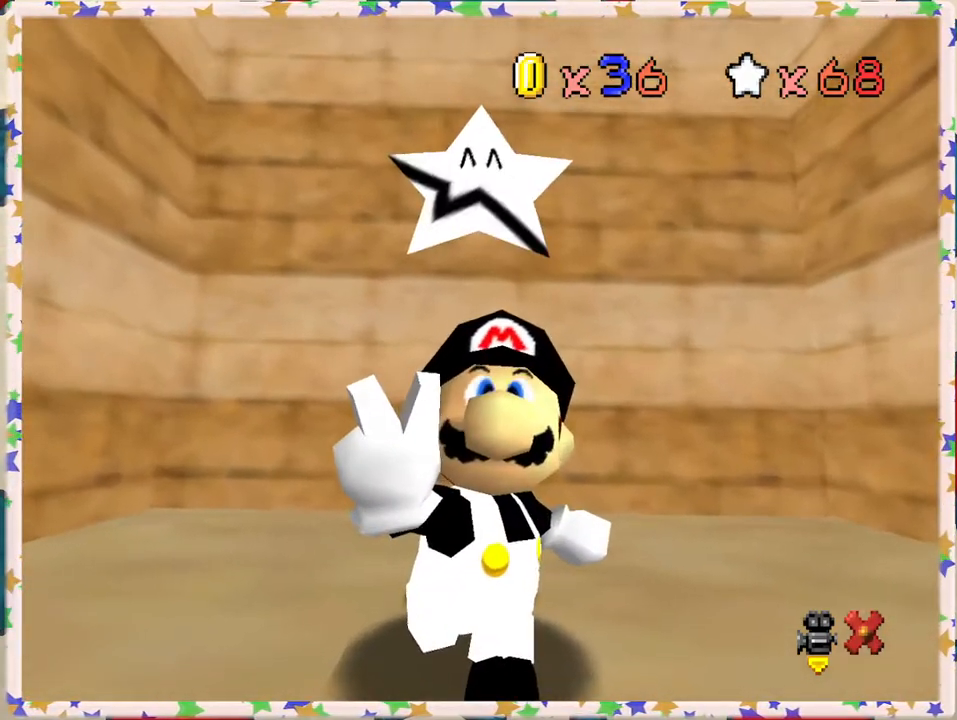
{"buttons": [], "left_stick": "center", "events": []}
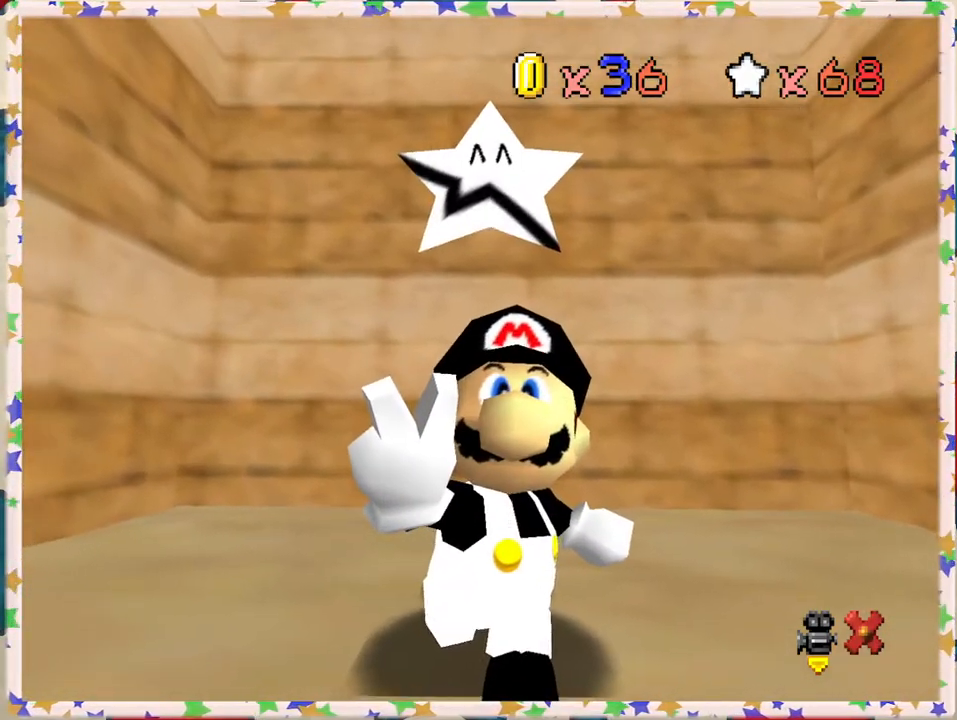
{"buttons": [], "left_stick": "center", "events": [[117, "A", "down"], [267, "A", "up"], [383, "A", "down"], [500, "A", "up"]]}
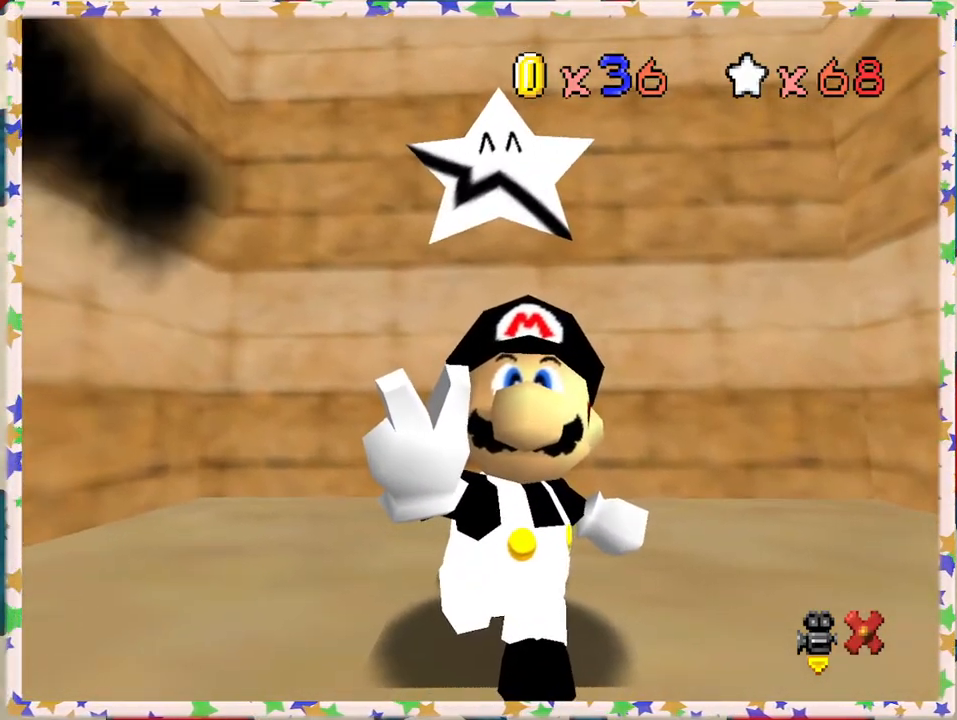
{"buttons": [], "left_stick": "center", "events": [[100, "A", "down"], [400, "A", "up"]]}
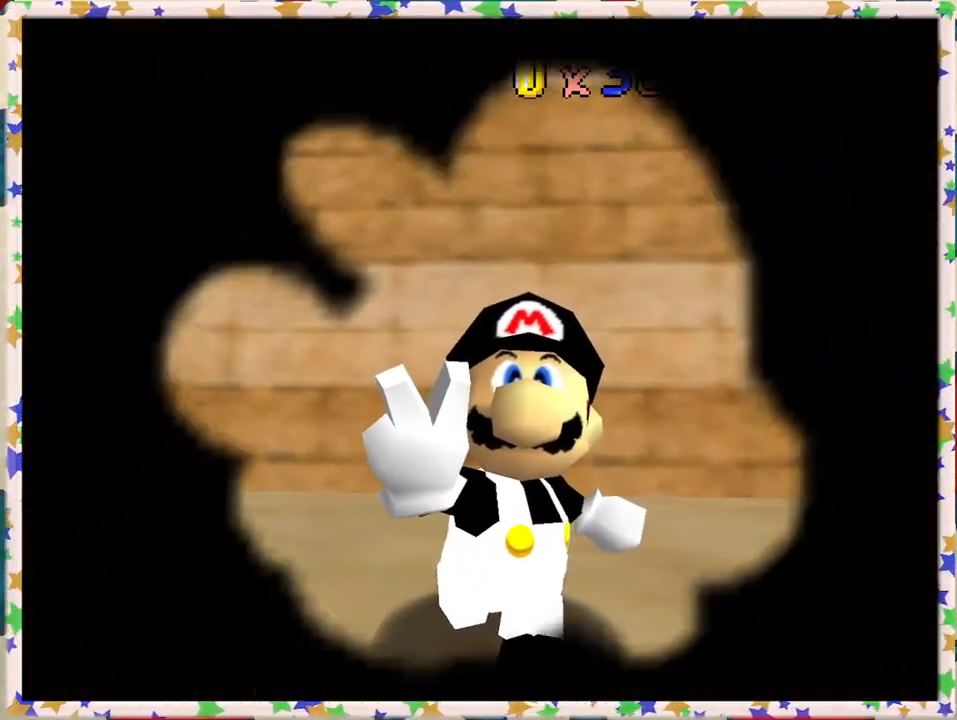
{"buttons": [], "left_stick": "center", "events": [[17, "A", "down"], [133, "A", "up"]]}
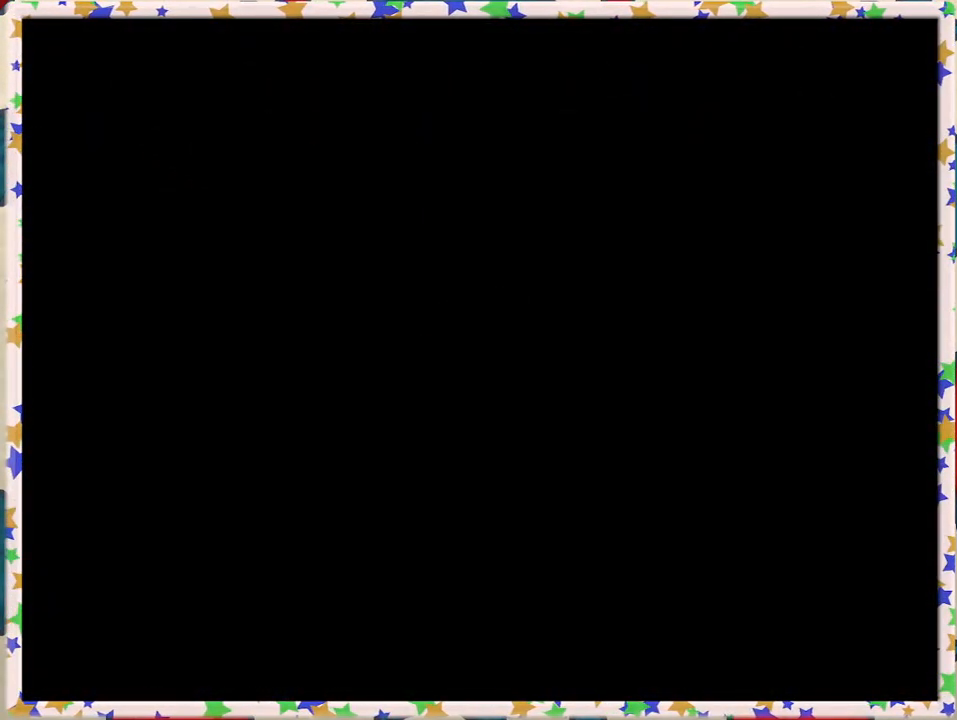
{"buttons": [], "left_stick": "center", "events": []}
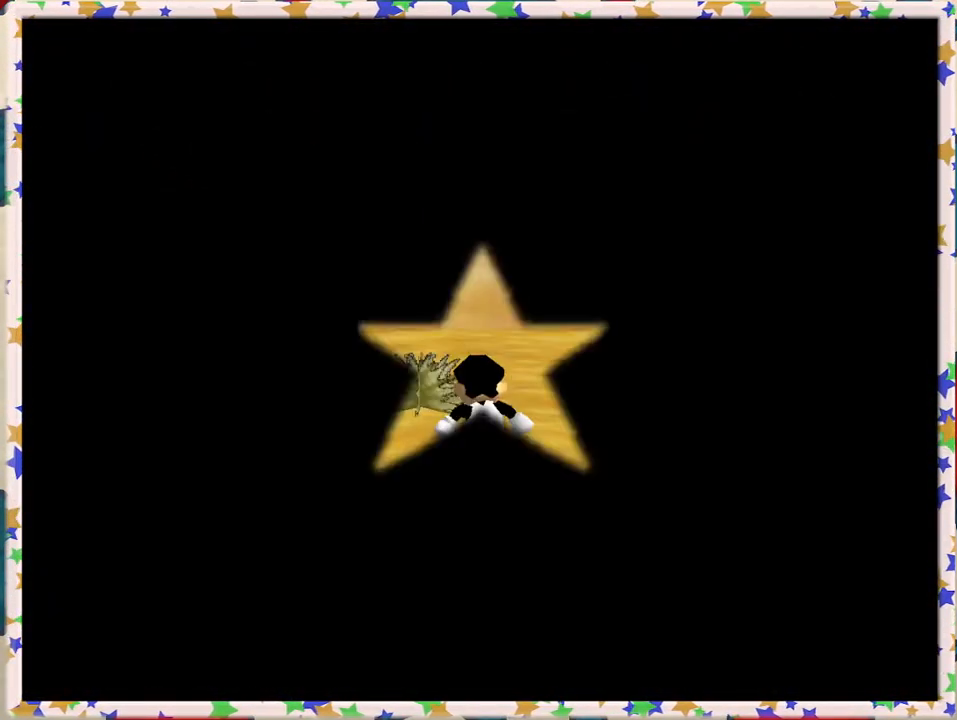
{"buttons": [], "left_stick": "center", "events": []}
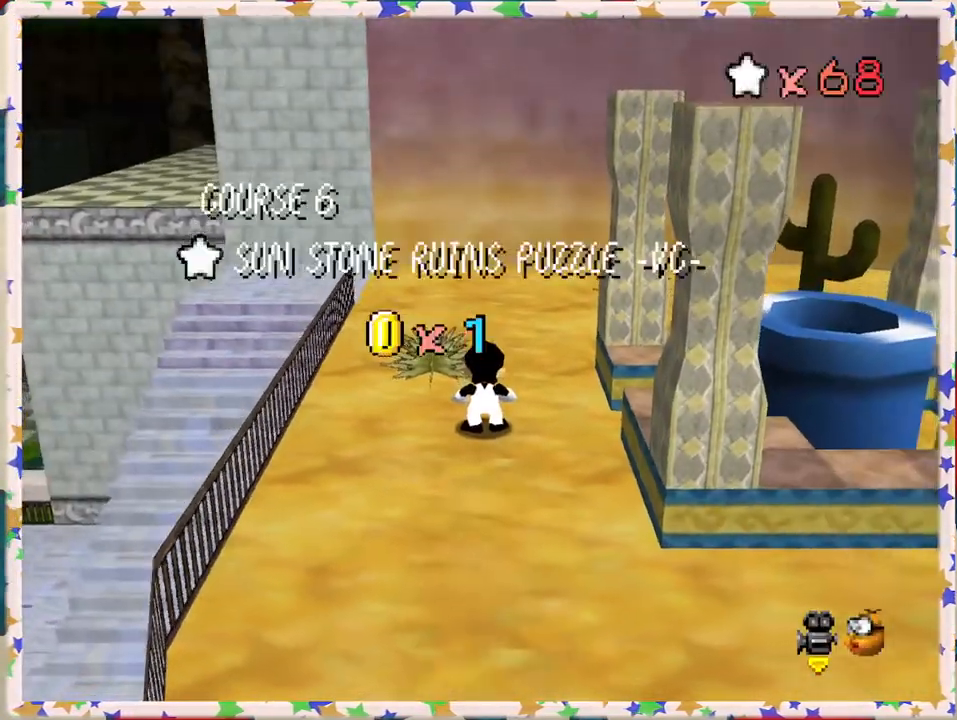
{"buttons": [], "left_stick": "center", "events": []}
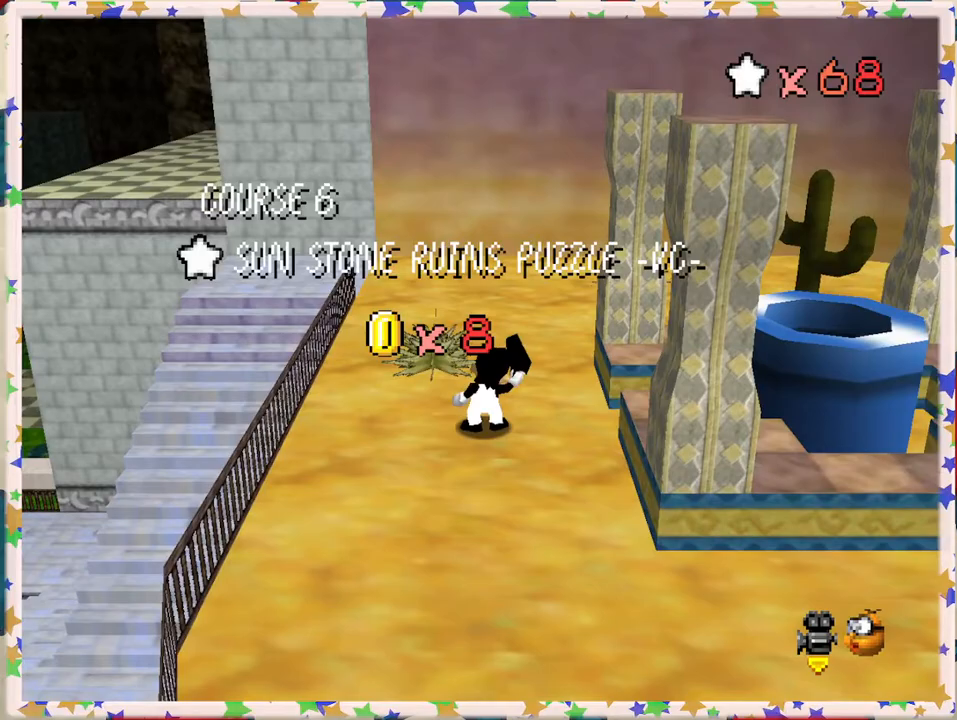
{"buttons": [], "left_stick": "center", "events": [[300, "C_LEFT", "down"], [383, "C_LEFT", "up"]]}
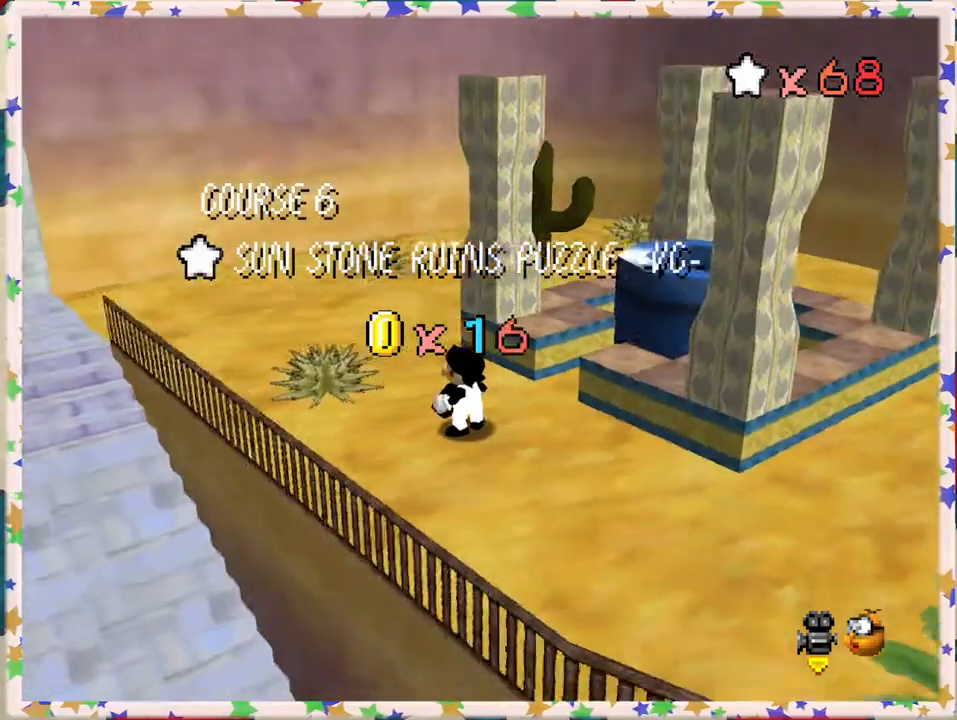
{"buttons": ["C_LEFT"], "left_stick": "center", "events": [[217, "C_LEFT", "down"], [350, "C_LEFT", "up"], [400, "C_LEFT", "down"]]}
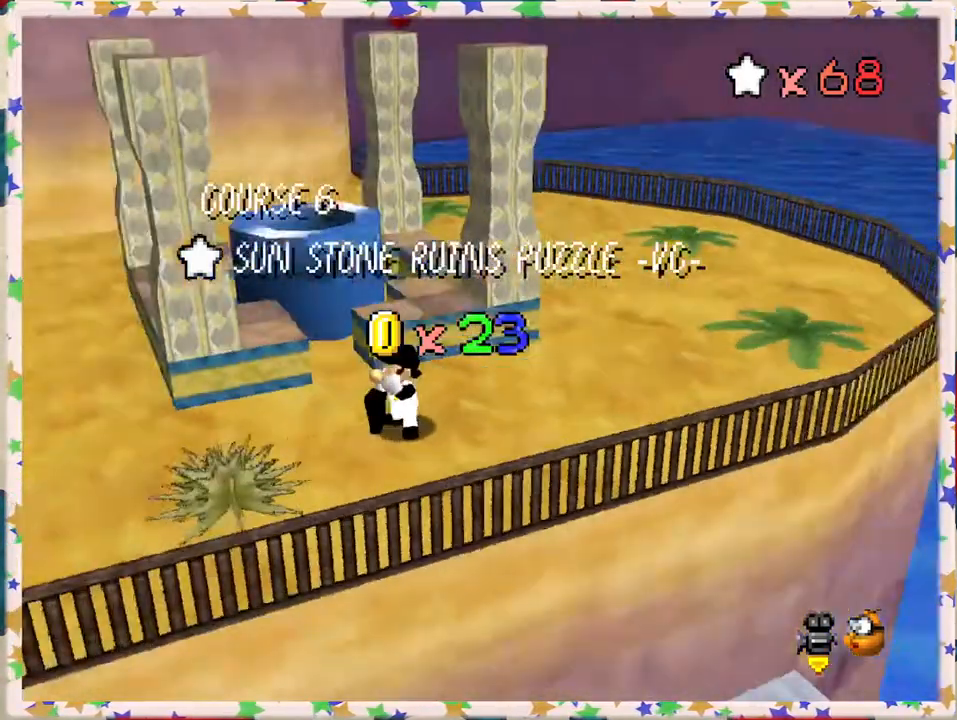
{"buttons": [], "left_stick": "center", "events": [[50, "C_LEFT", "up"]]}
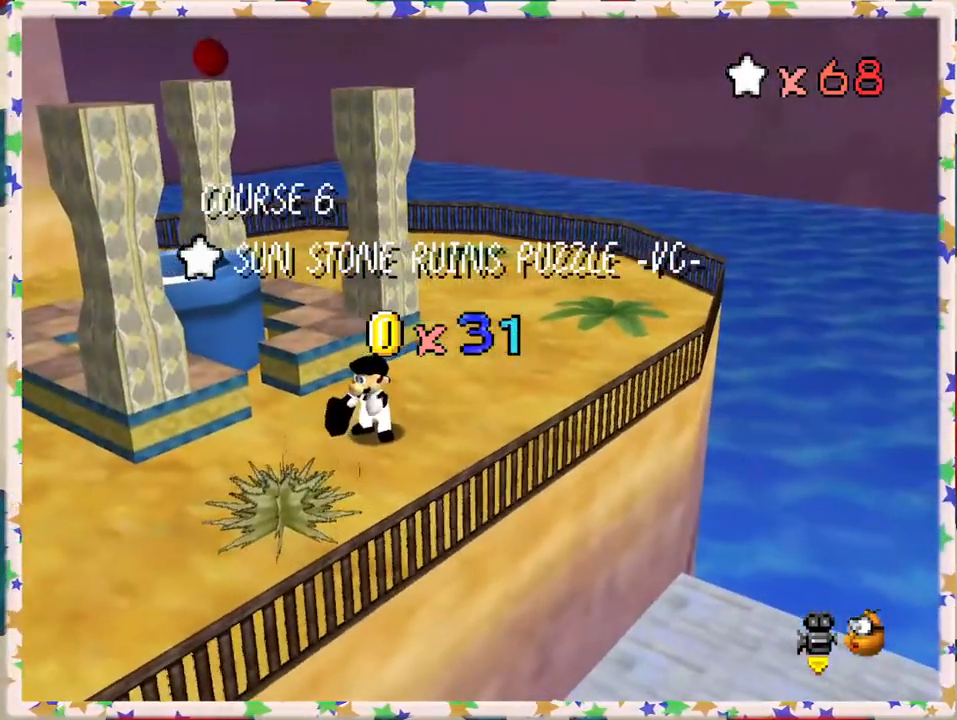
{"buttons": [], "left_stick": "center", "events": [[167, "C_RIGHT", "down"], [317, "C_RIGHT", "up"]]}
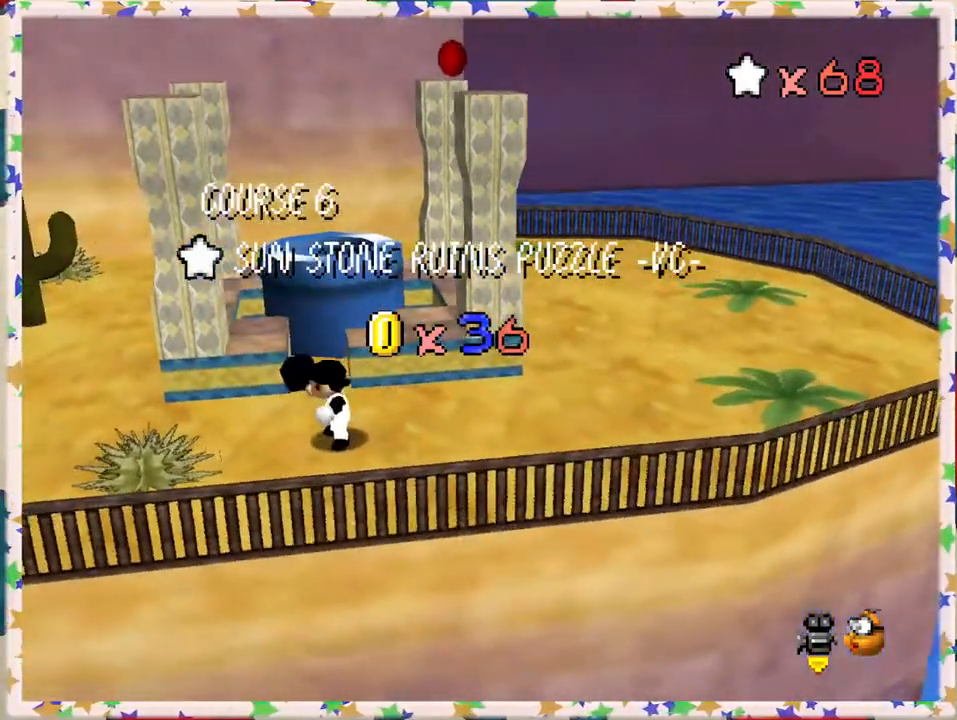
{"buttons": [], "left_stick": "center", "events": []}
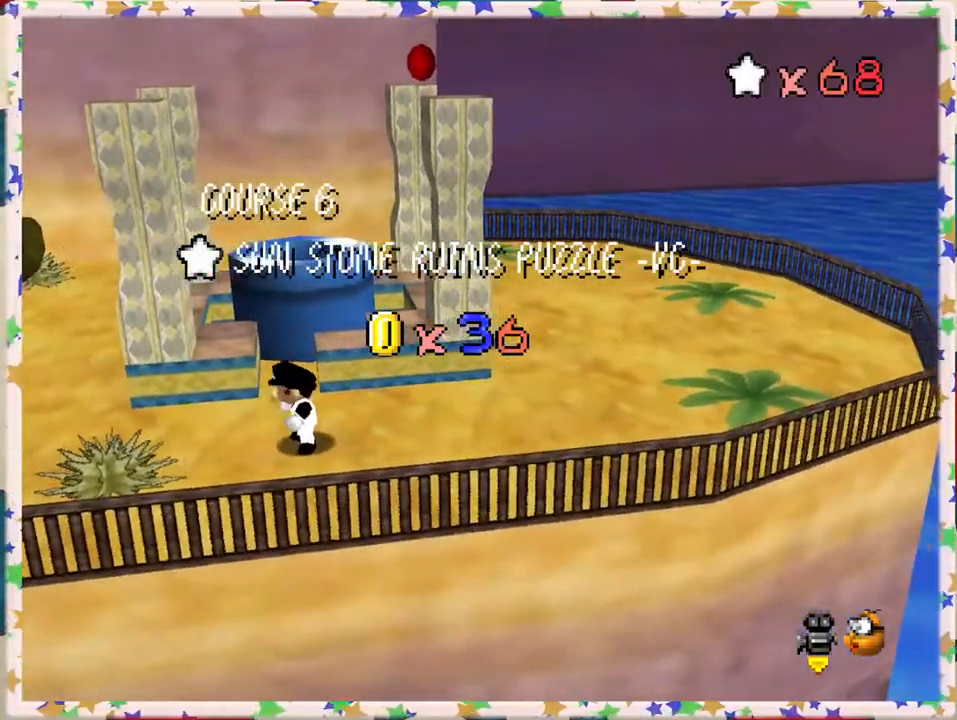
{"buttons": [], "left_stick": "center", "events": []}
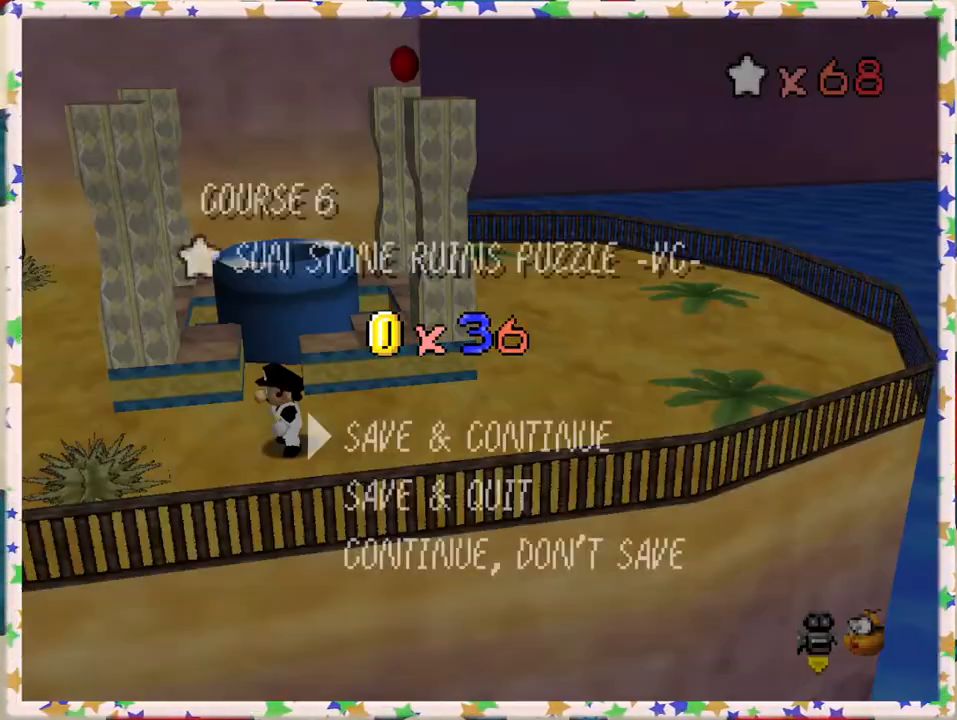
{"buttons": [], "left_stick": "center", "events": []}
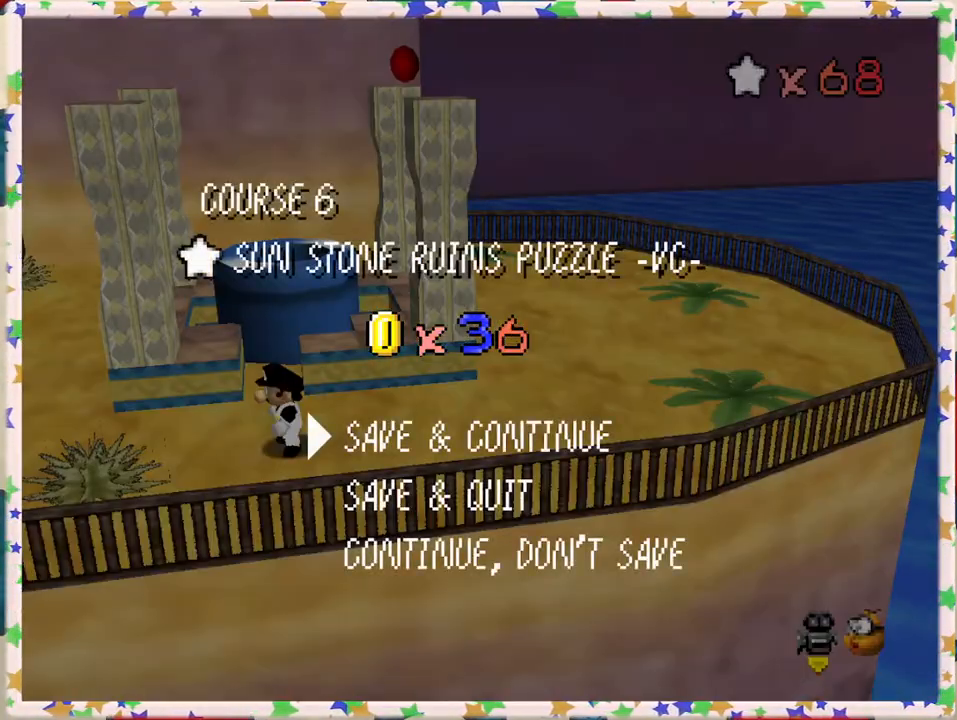
{"buttons": [], "left_stick": "center", "events": []}
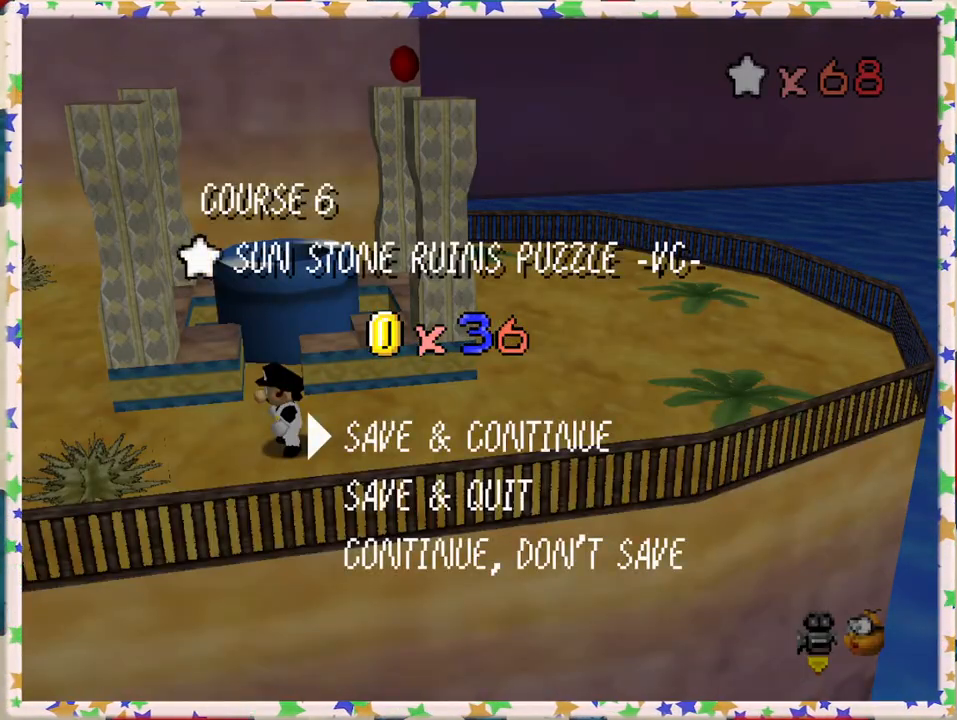
{"buttons": [], "left_stick": "center", "events": []}
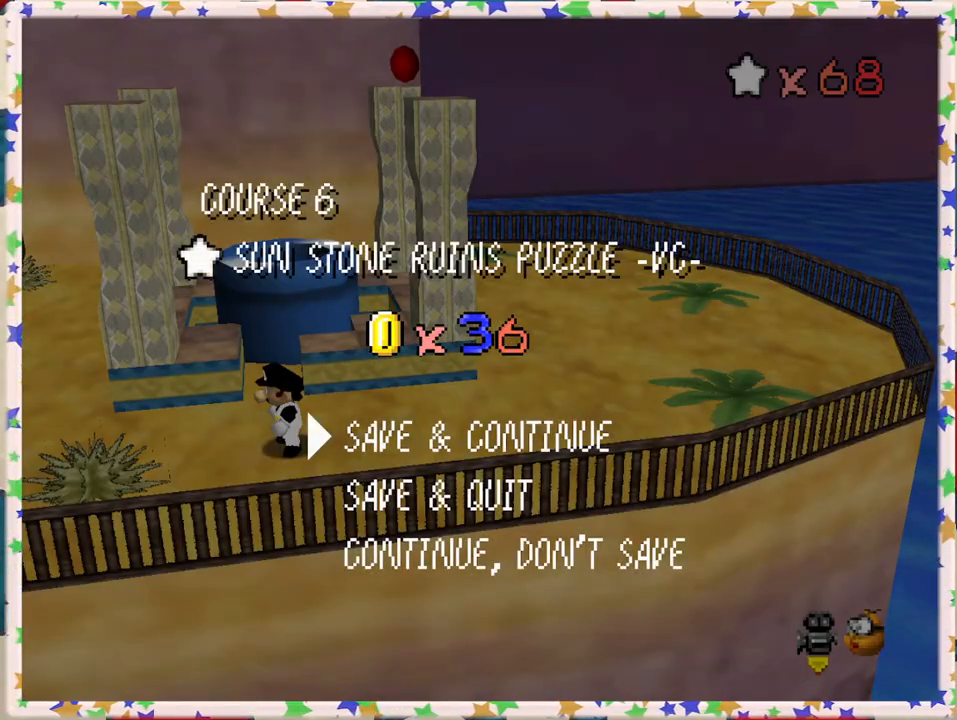
{"buttons": [], "left_stick": "center", "events": []}